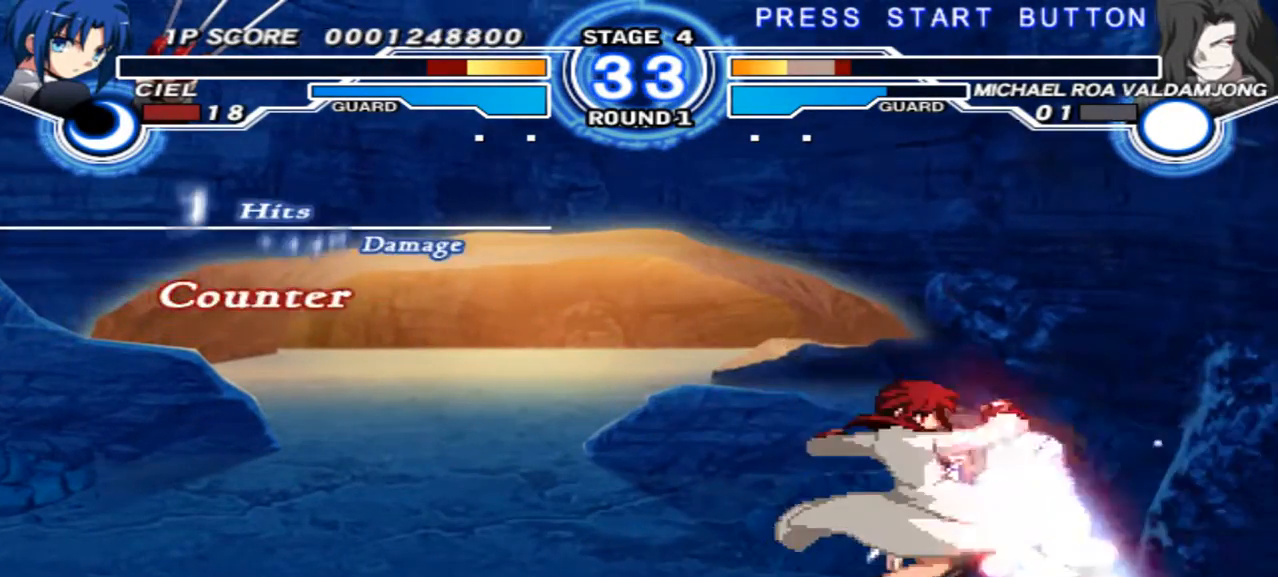
Gameplay with a controller (Xbox layout); each line is a JSON object with the inputs held at the frame after it (dt_ms = milliseconds from this image to that frame). "events" lists button and stick changes between this image and that frame as [ms after this image, input, new state], when the widget could be followed in between. Not read: L3 R1 R3 Y.
{"dt_ms": 500, "buttons": [], "left_stick": "down", "right_stick": "center"}
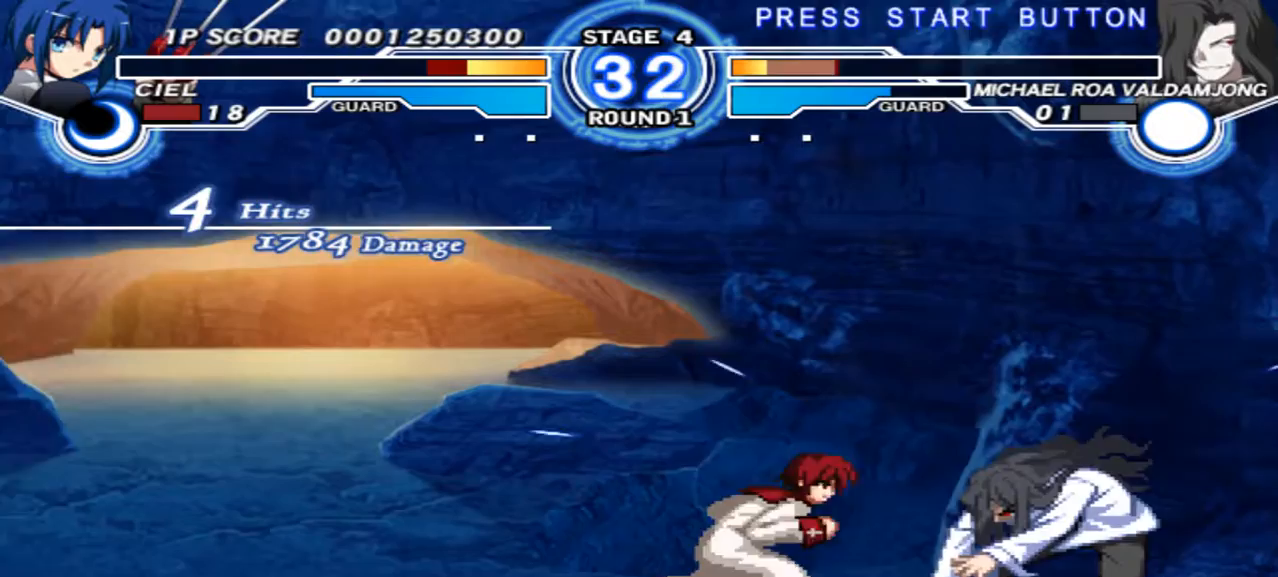
{"dt_ms": 500, "buttons": [], "left_stick": "up-right", "right_stick": "center", "events": [[367, "left_stick", "up-right"]]}
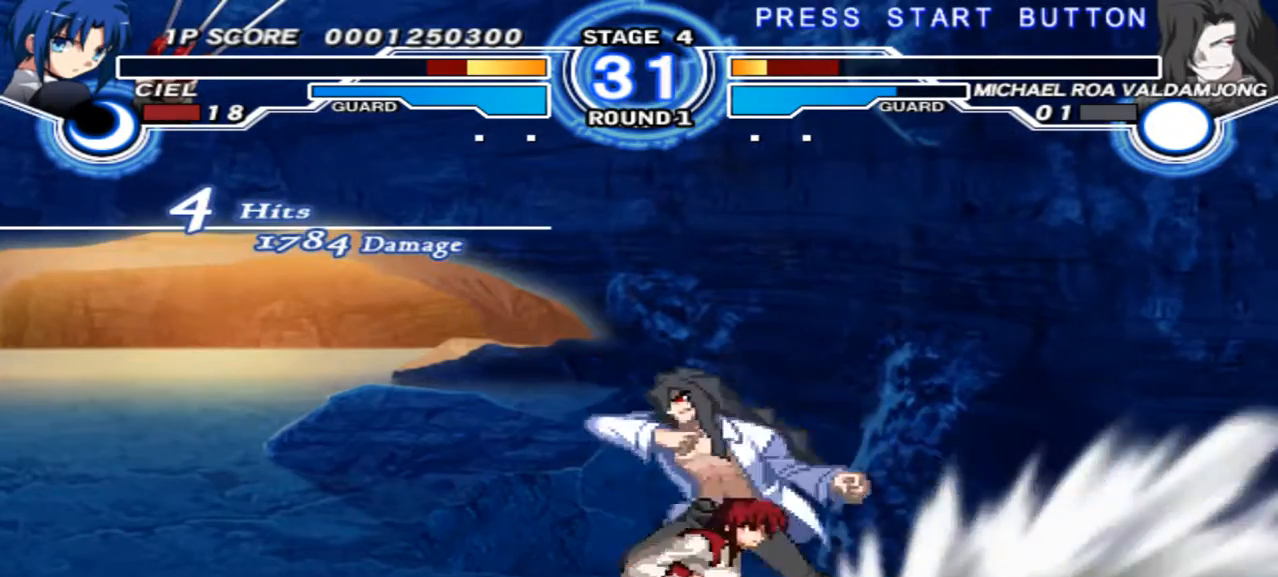
{"dt_ms": 1000, "buttons": [], "left_stick": "down-left", "right_stick": "center", "events": [[167, "left_stick", "center"], [433, "X", "down"], [500, "left_stick", "left"], [567, "X", "up"], [733, "left_stick", "down-left"]]}
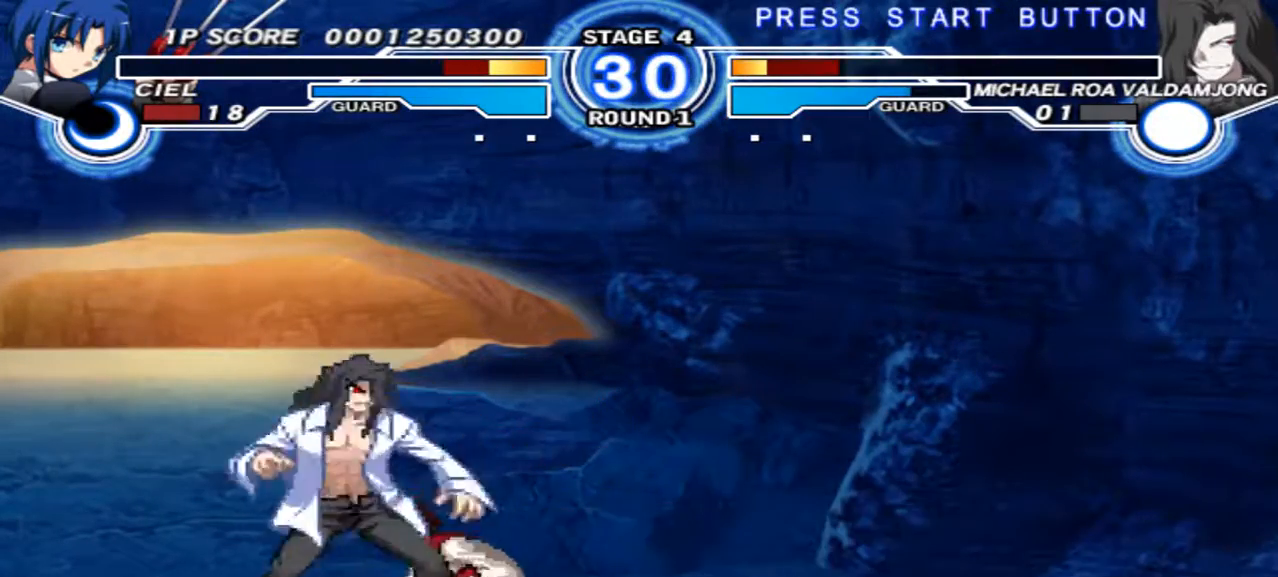
{"dt_ms": 500, "buttons": [], "left_stick": "down", "right_stick": "center", "events": [[67, "X", "down"], [267, "X", "up"], [433, "left_stick", "down"]]}
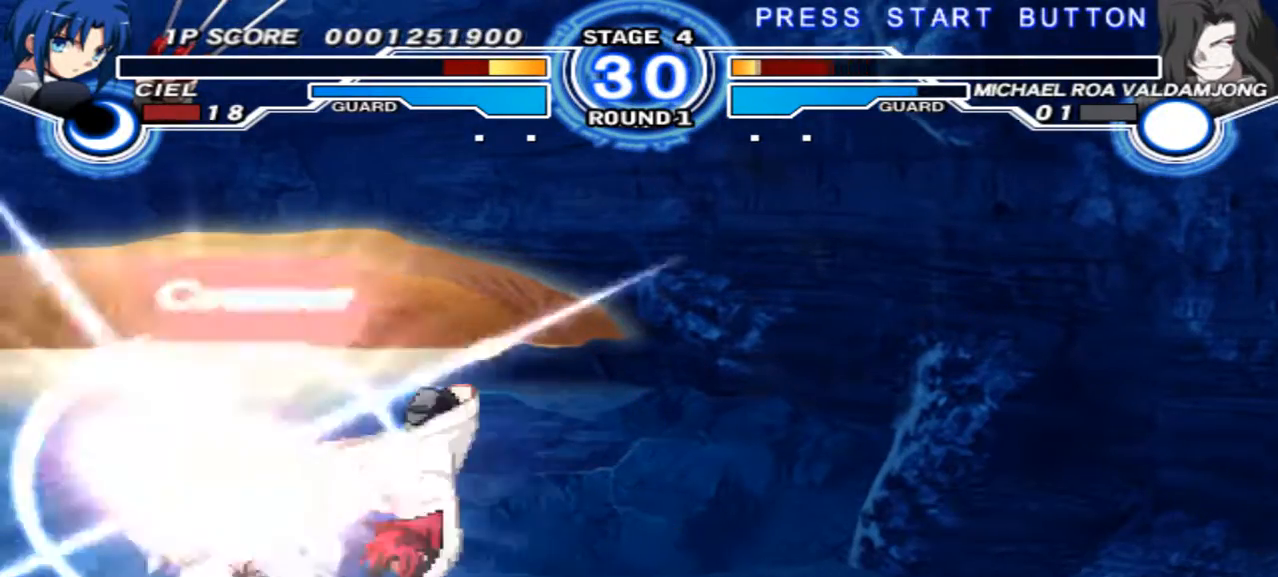
{"dt_ms": 500, "buttons": [], "left_stick": "down", "right_stick": "center", "events": []}
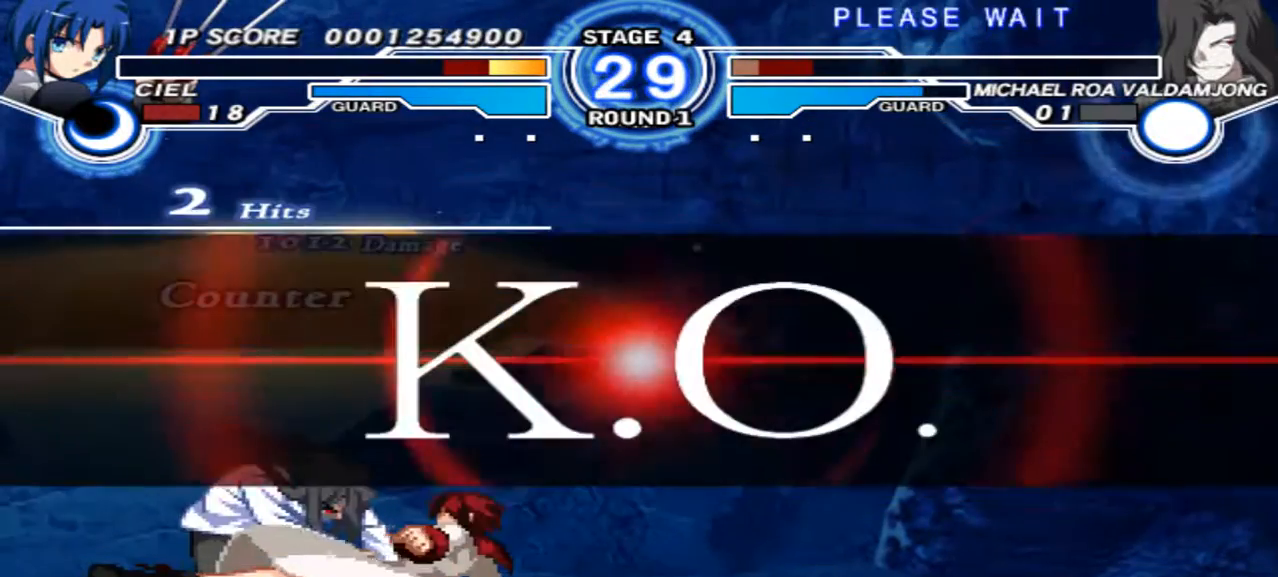
{"dt_ms": 500, "buttons": [], "left_stick": "down", "right_stick": "center", "events": []}
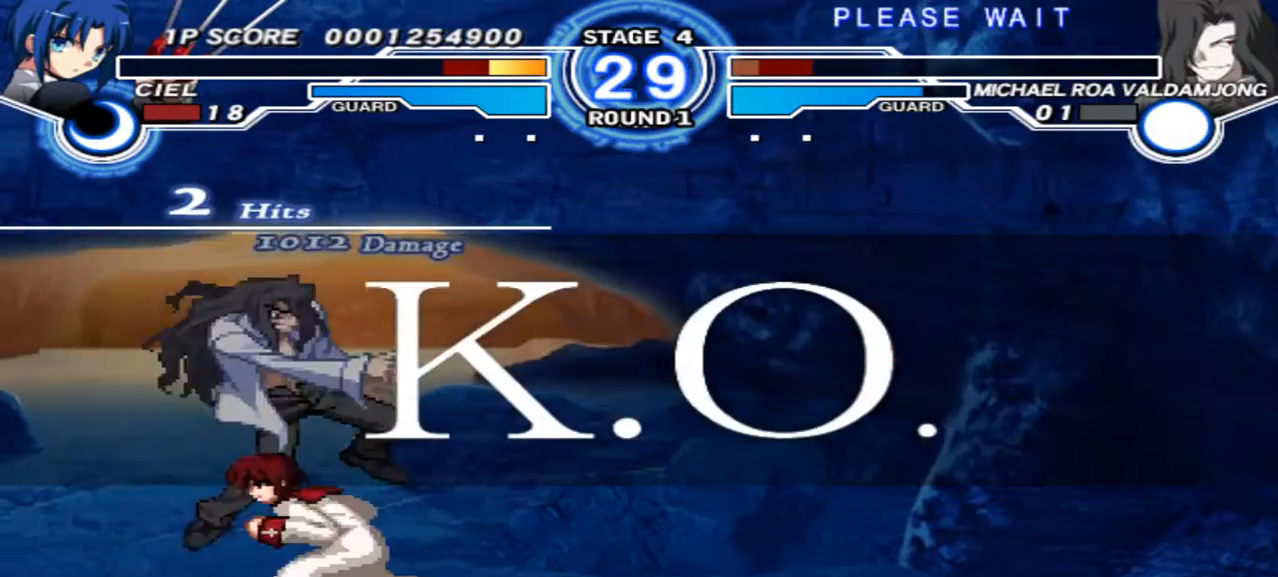
{"dt_ms": 500, "buttons": [], "left_stick": "up-left", "right_stick": "center", "events": [[367, "left_stick", "up-left"]]}
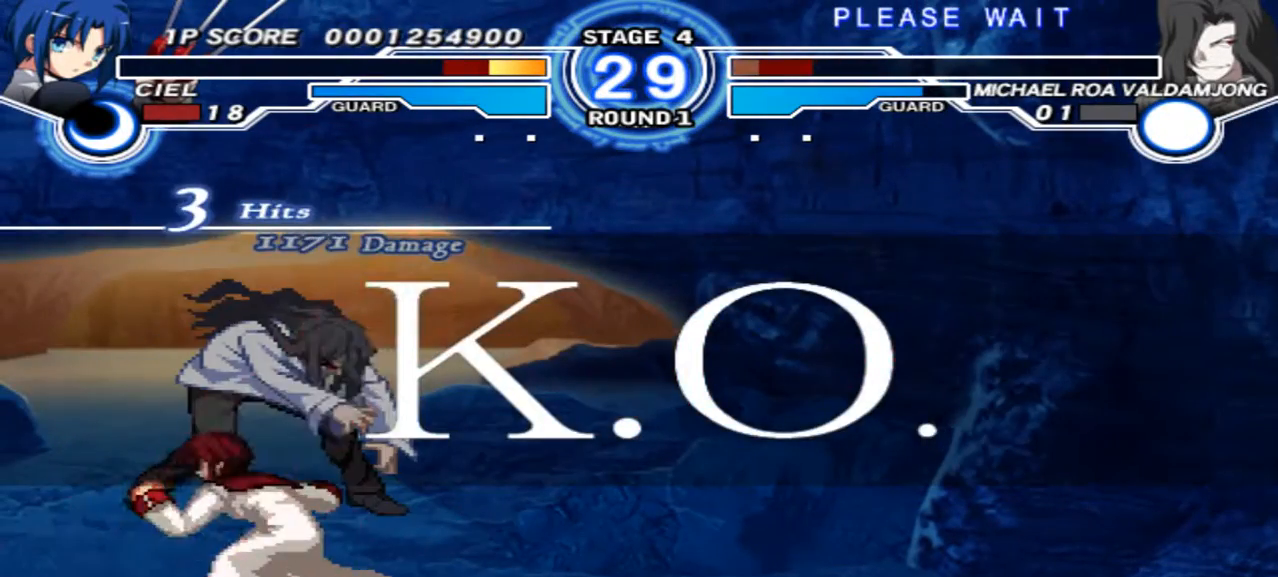
{"dt_ms": 500, "buttons": [], "left_stick": "up-left", "right_stick": "center", "events": []}
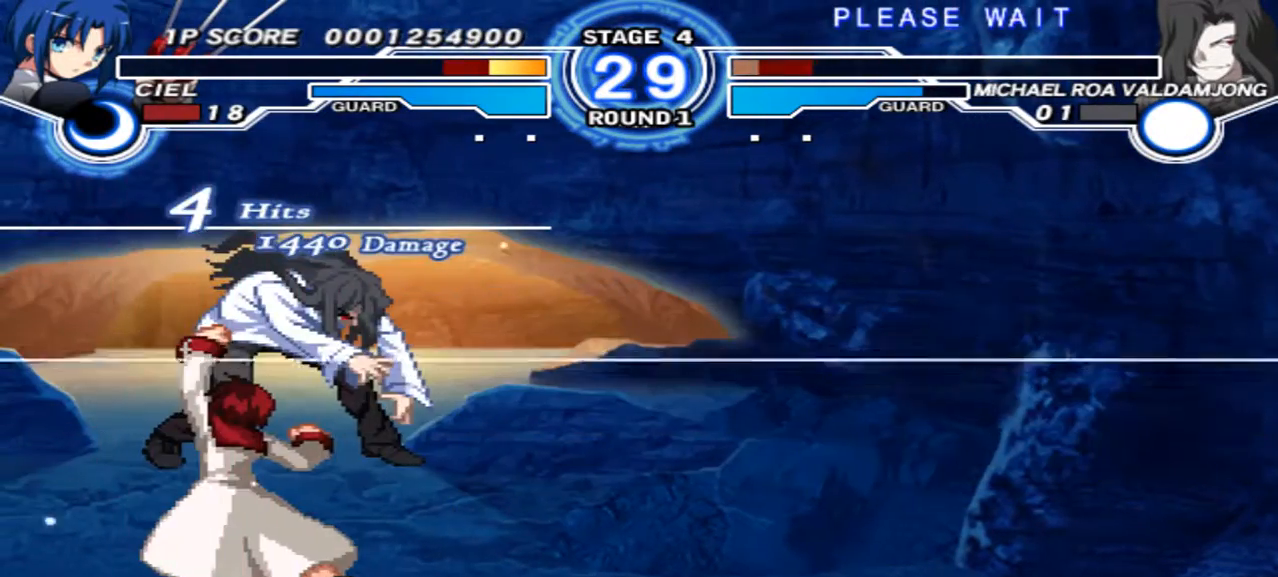
{"dt_ms": 500, "buttons": [], "left_stick": "up", "right_stick": "center", "events": [[133, "left_stick", "up"]]}
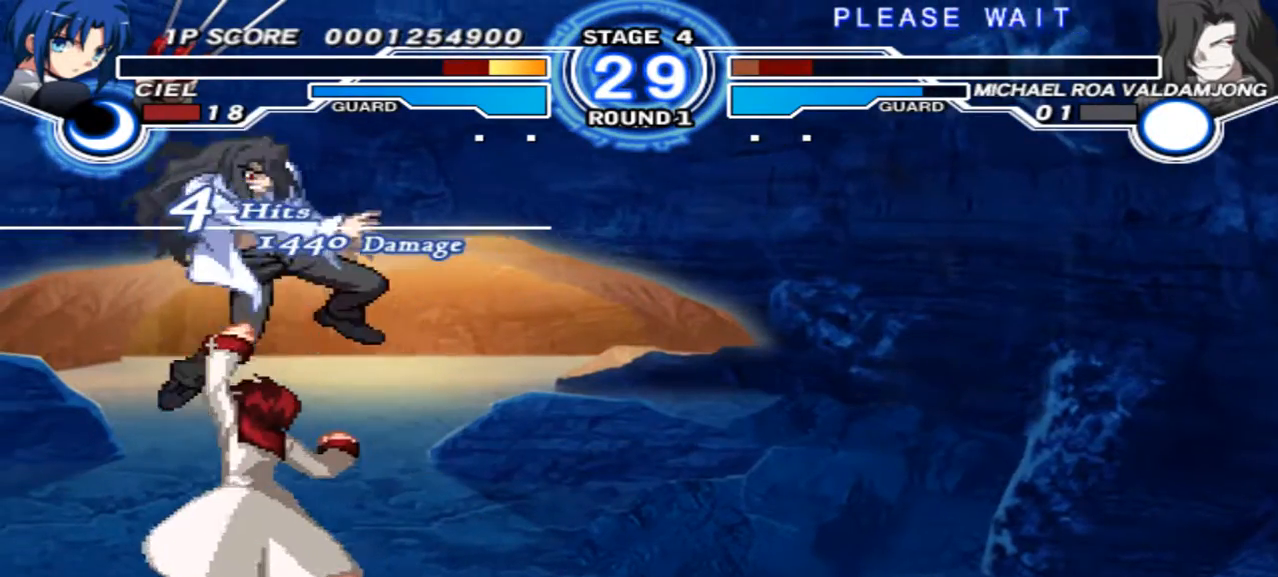
{"dt_ms": 500, "buttons": [], "left_stick": "center", "right_stick": "center", "events": [[200, "left_stick", "center"]]}
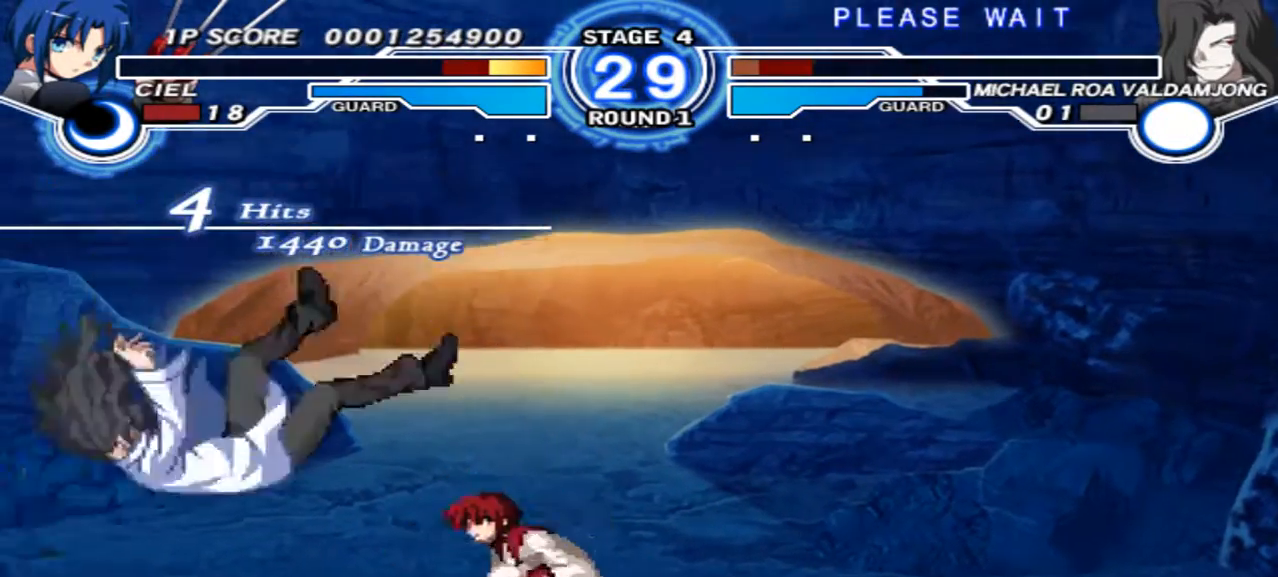
{"dt_ms": 500, "buttons": [], "left_stick": "center", "right_stick": "center", "events": [[433, "X", "down"], [500, "X", "up"]]}
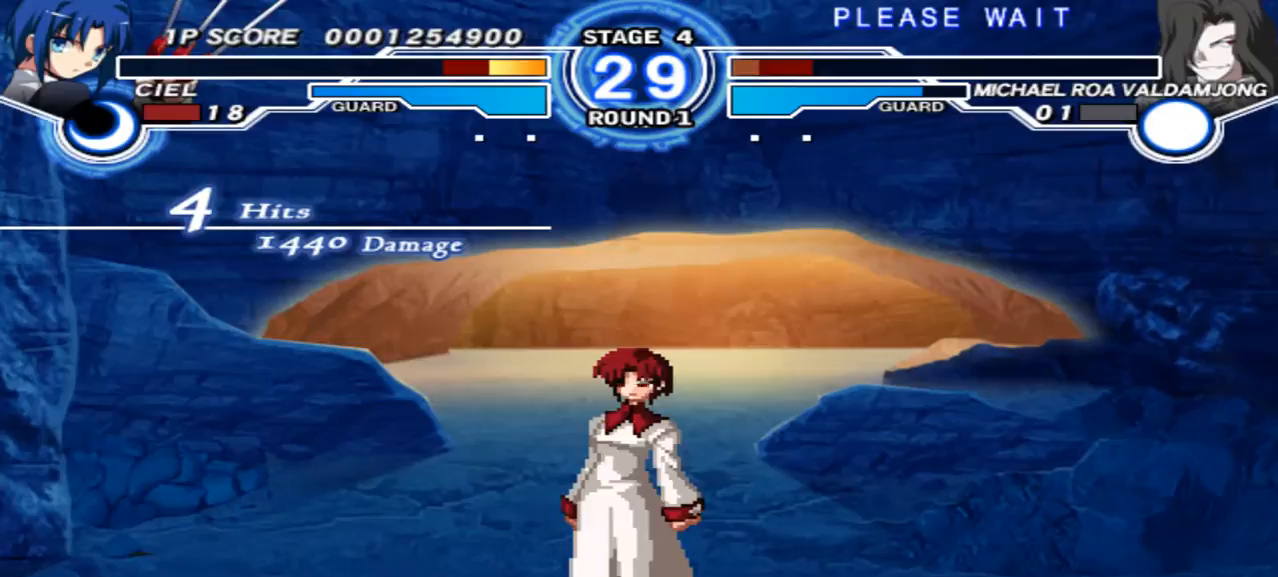
{"dt_ms": 500, "buttons": [], "left_stick": "center", "right_stick": "center", "events": [[367, "X", "down"], [467, "X", "up"]]}
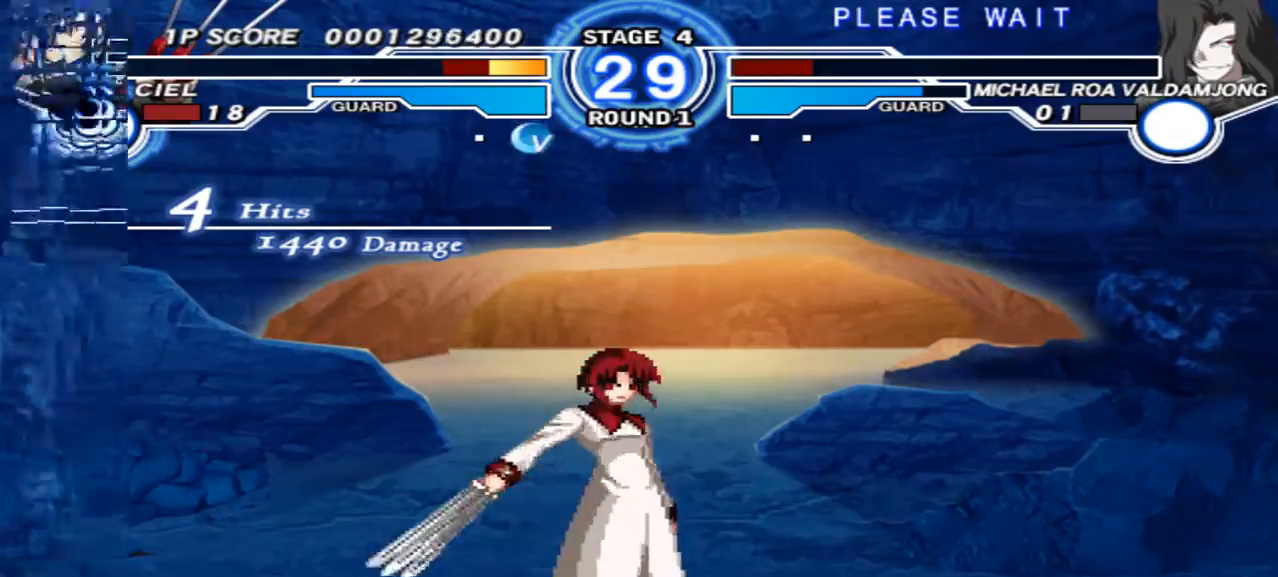
{"dt_ms": 500, "buttons": ["X"], "left_stick": "center", "right_stick": "center", "events": [[200, "X", "down"], [233, "X", "up"], [500, "X", "down"]]}
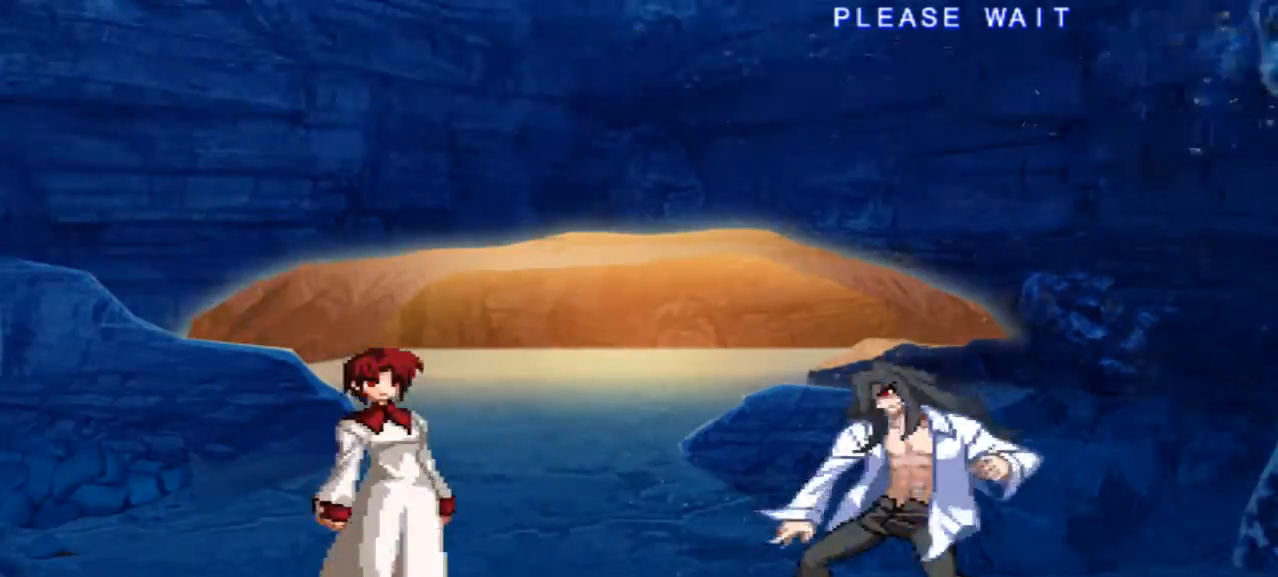
{"dt_ms": 500, "buttons": [], "left_stick": "right", "right_stick": "center", "events": [[67, "X", "up"], [333, "left_stick", "right"], [400, "left_stick", "center"], [467, "left_stick", "right"]]}
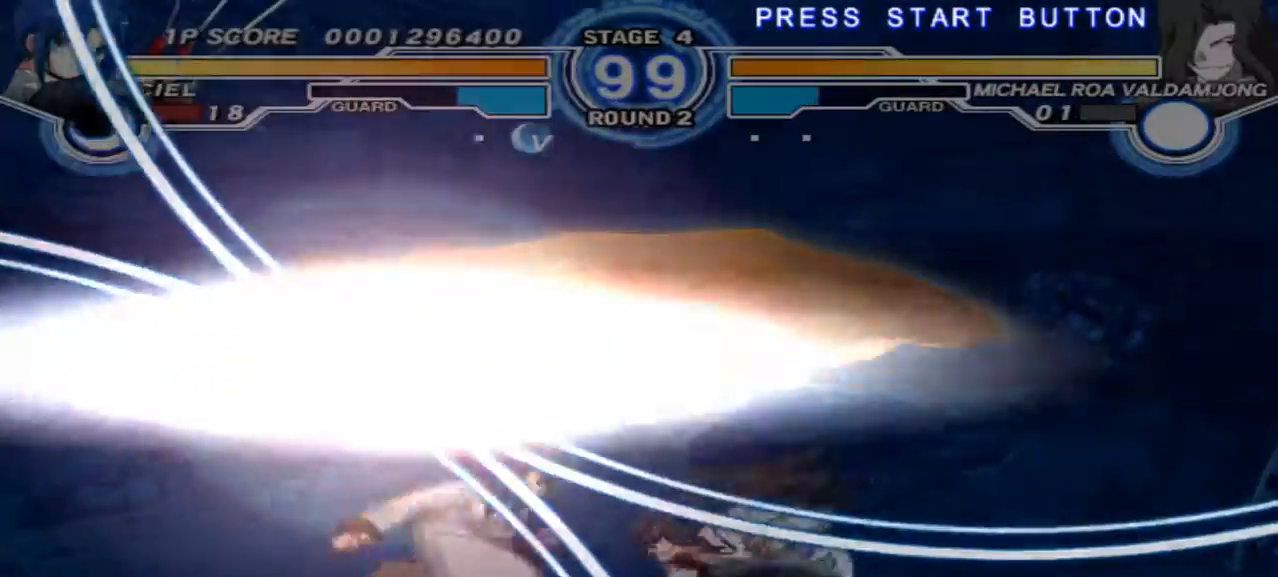
{"dt_ms": 500, "buttons": [], "left_stick": "right", "right_stick": "center", "events": []}
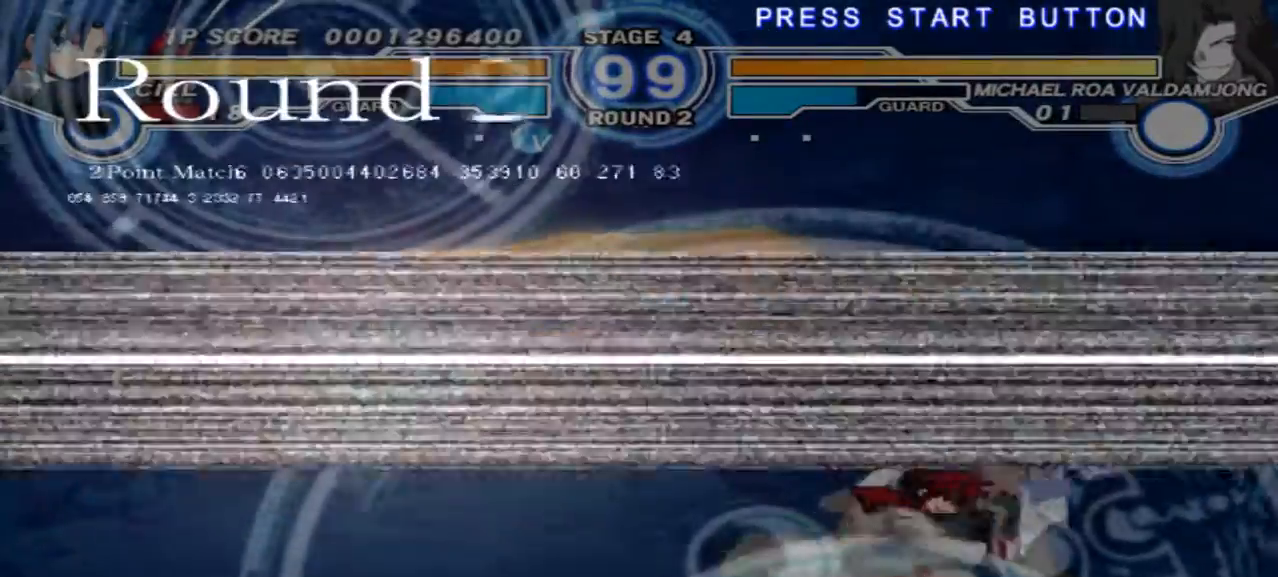
{"dt_ms": 1000, "buttons": [], "left_stick": "right", "right_stick": "center", "events": [[133, "left_stick", "left"], [533, "left_stick", "center"], [600, "left_stick", "right"]]}
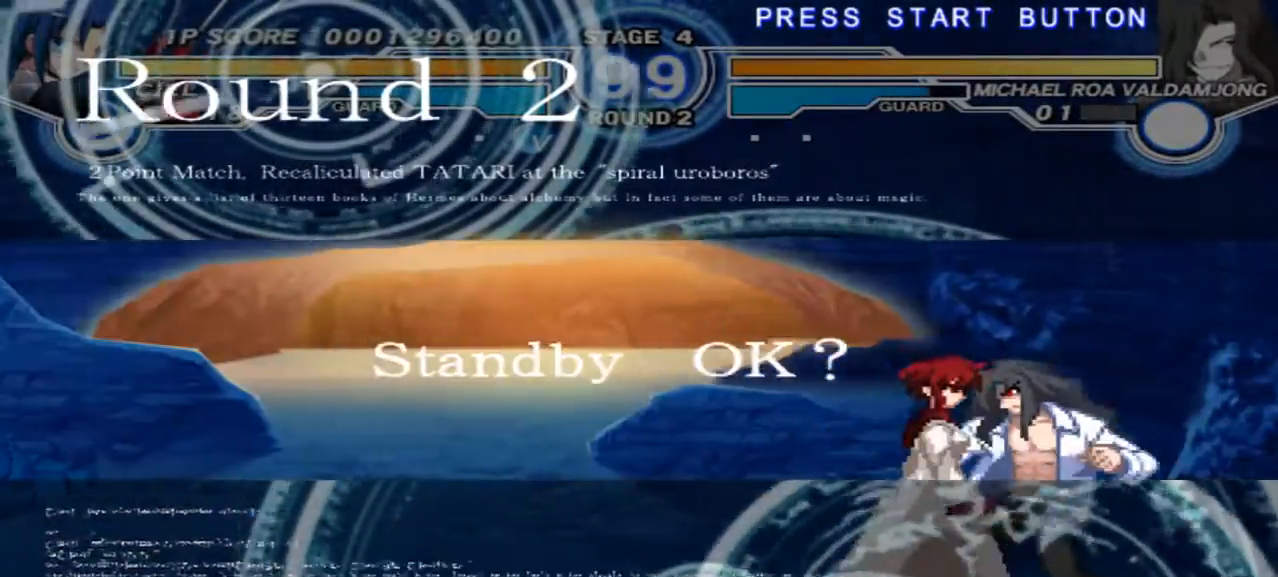
{"dt_ms": 500, "buttons": [], "left_stick": "right", "right_stick": "center", "events": []}
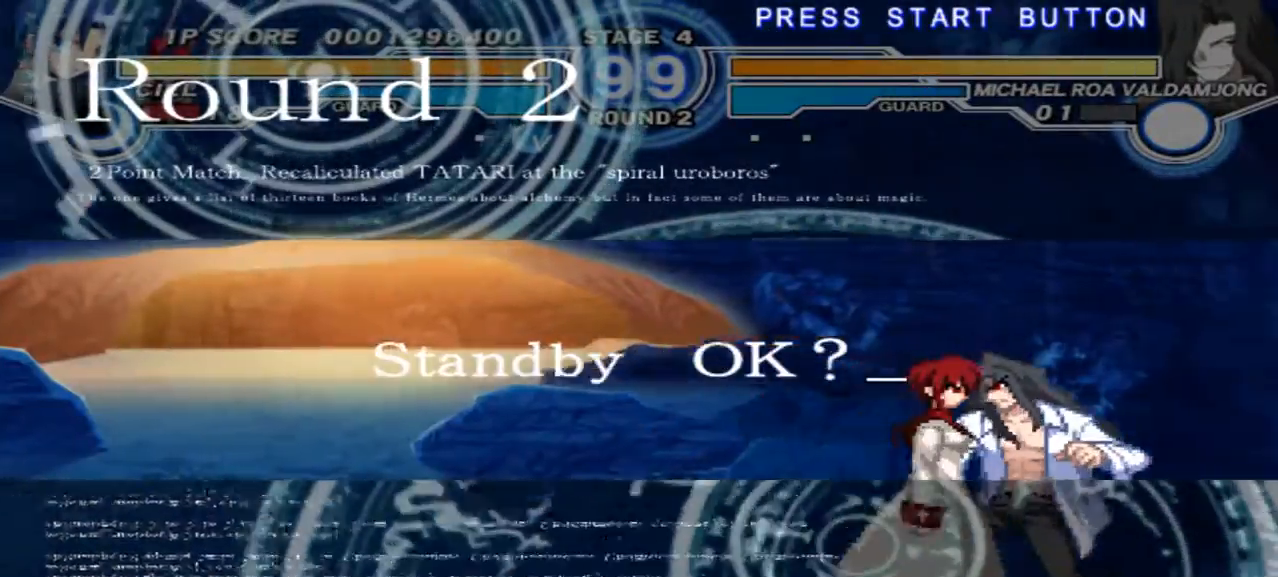
{"dt_ms": 500, "buttons": [], "left_stick": "left", "right_stick": "center", "events": [[133, "left_stick", "center"], [200, "left_stick", "left"]]}
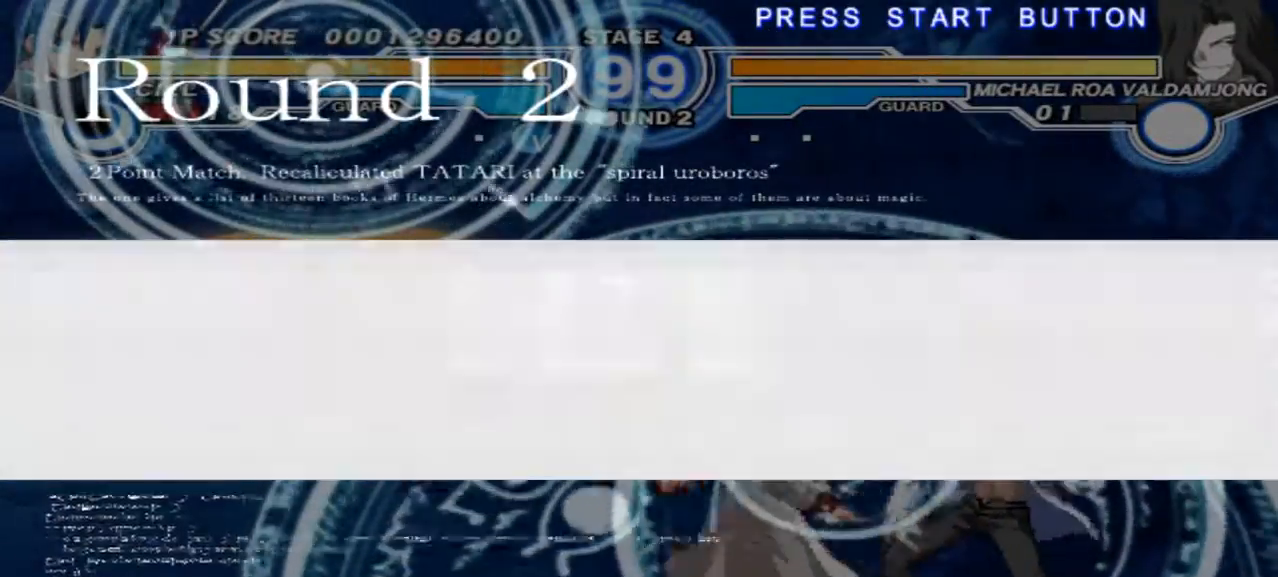
{"dt_ms": 500, "buttons": [], "left_stick": "right", "right_stick": "center", "events": [[367, "left_stick", "right"]]}
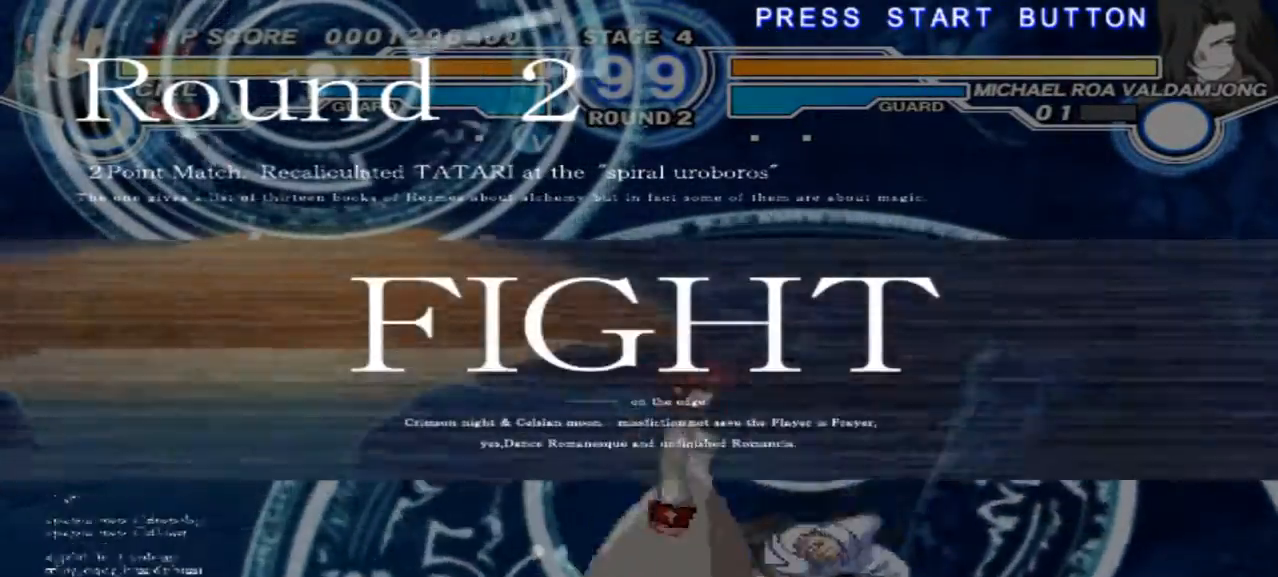
{"dt_ms": 500, "buttons": [], "left_stick": "center", "right_stick": "center", "events": [[367, "left_stick", "center"]]}
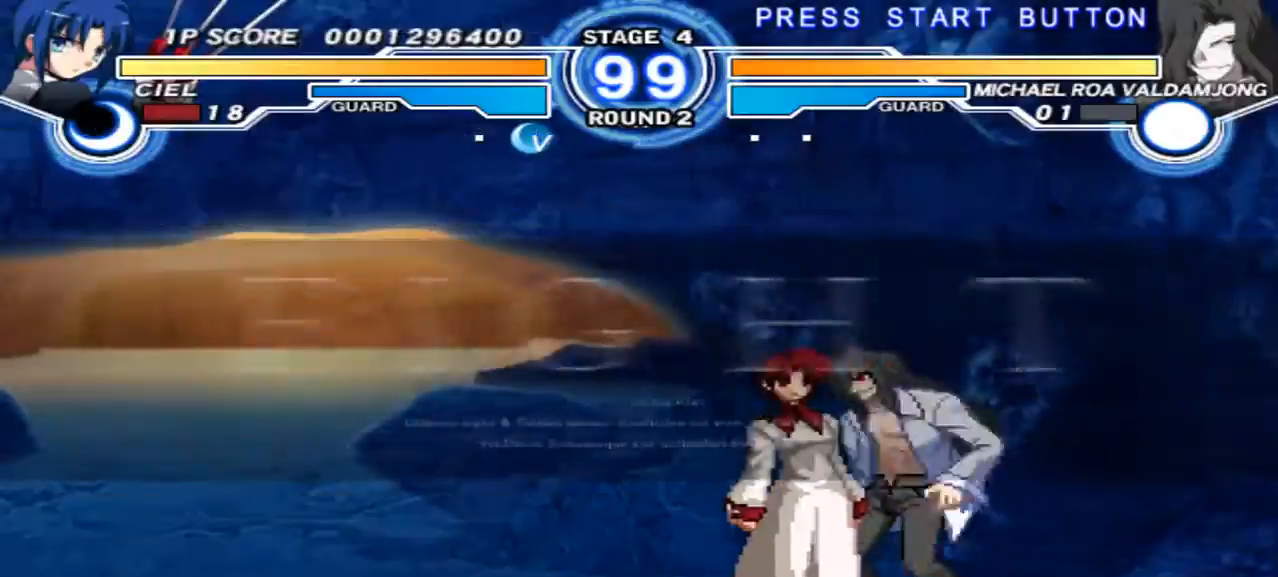
{"dt_ms": 500, "buttons": [], "left_stick": "center", "right_stick": "center", "events": []}
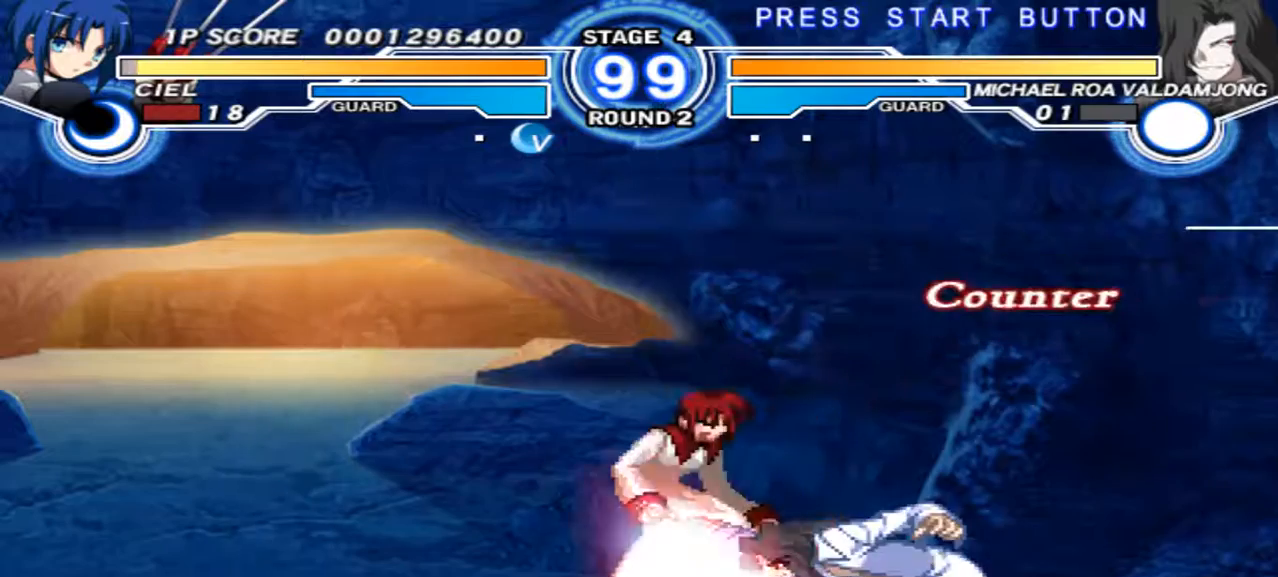
{"dt_ms": 500, "buttons": [], "left_stick": "down-left", "right_stick": "center", "events": [[33, "left_stick", "down-left"], [367, "X", "down"], [500, "X", "up"]]}
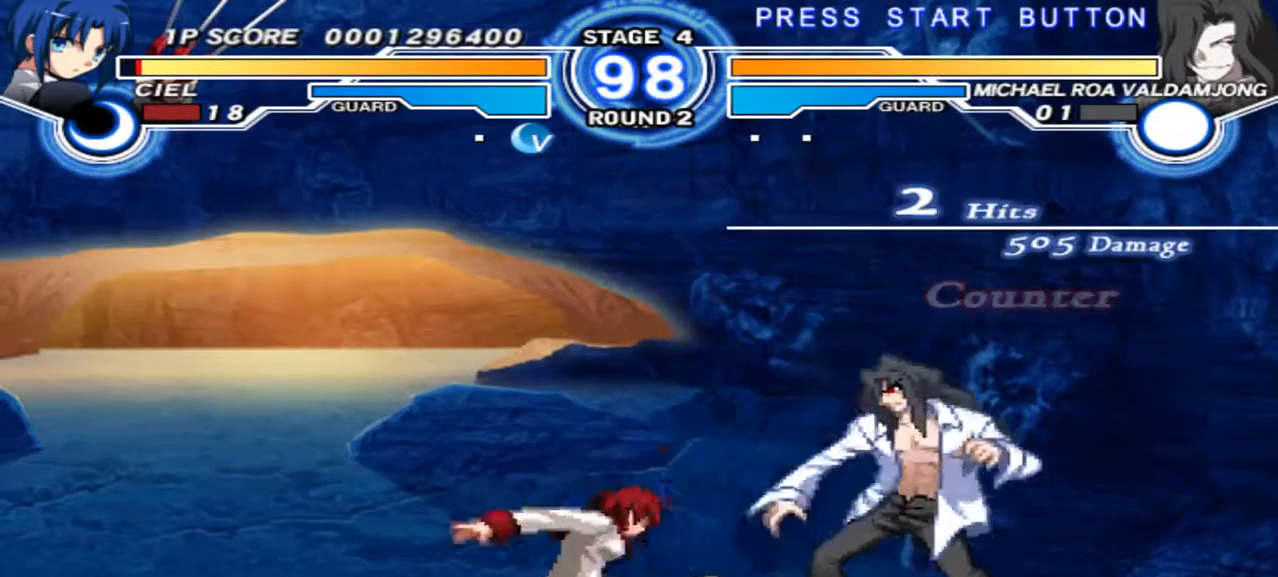
{"dt_ms": 500, "buttons": [], "left_stick": "down-left", "right_stick": "center", "events": []}
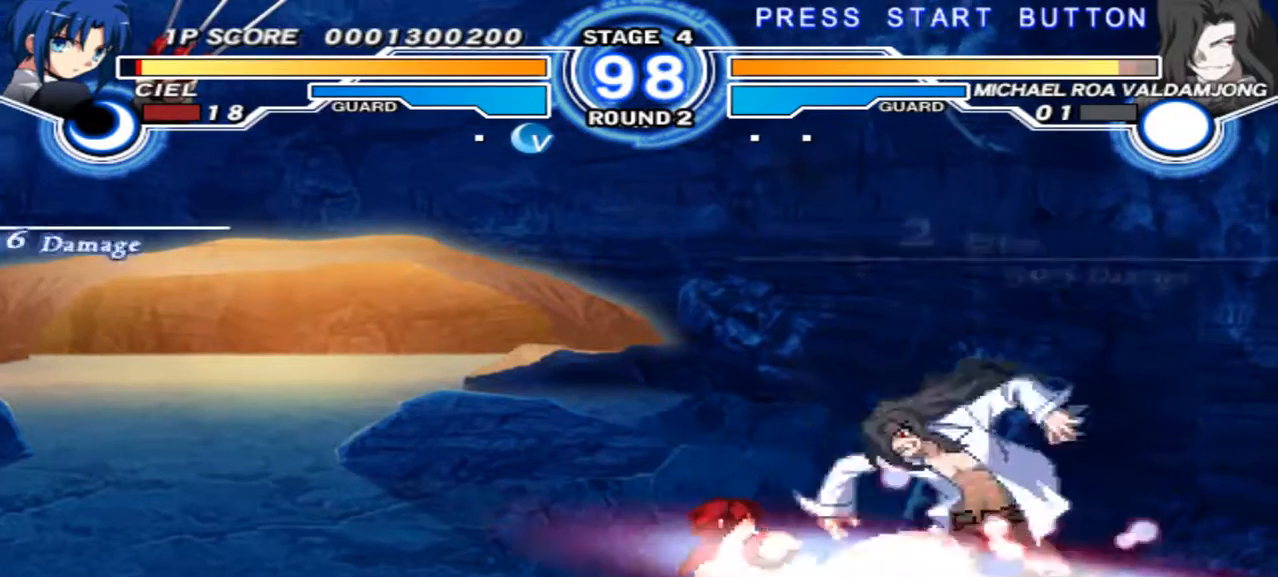
{"dt_ms": 500, "buttons": [], "left_stick": "down", "right_stick": "center", "events": [[167, "left_stick", "down"]]}
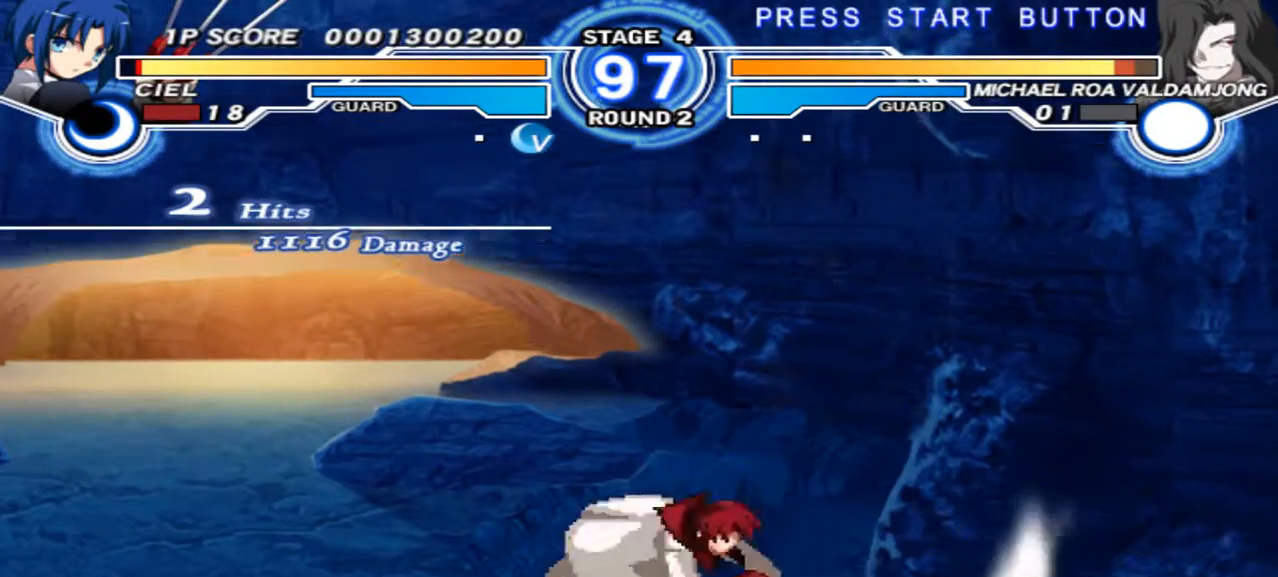
{"dt_ms": 500, "buttons": [], "left_stick": "center", "right_stick": "center", "events": [[133, "left_stick", "center"], [267, "left_stick", "up-right"], [500, "left_stick", "center"]]}
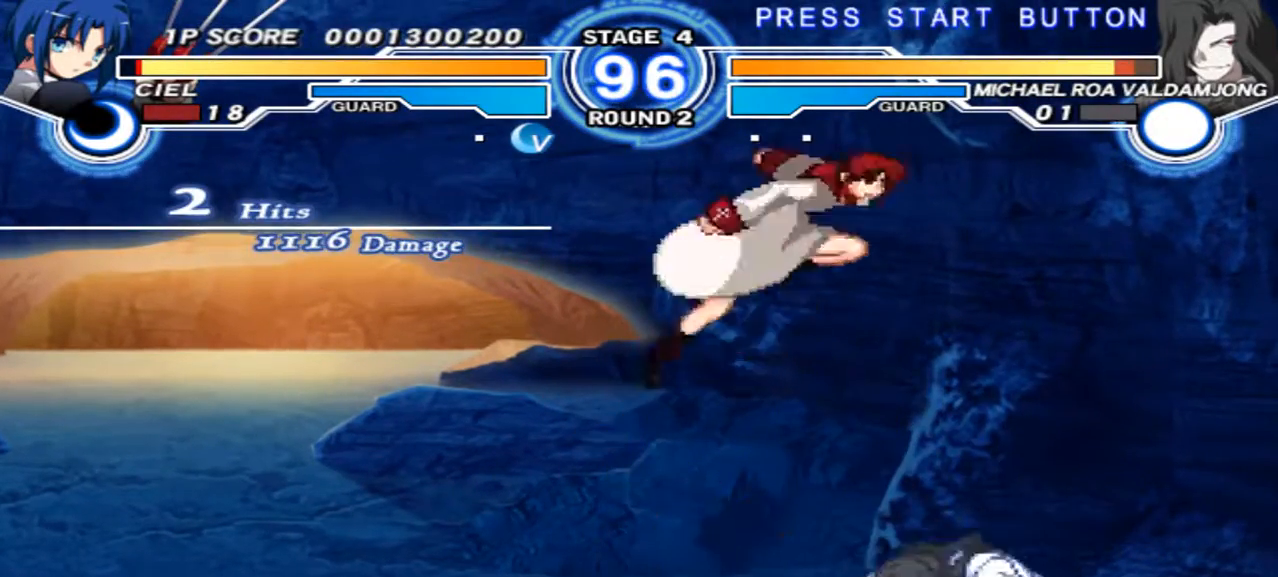
{"dt_ms": 500, "buttons": [], "left_stick": "center", "right_stick": "center", "events": []}
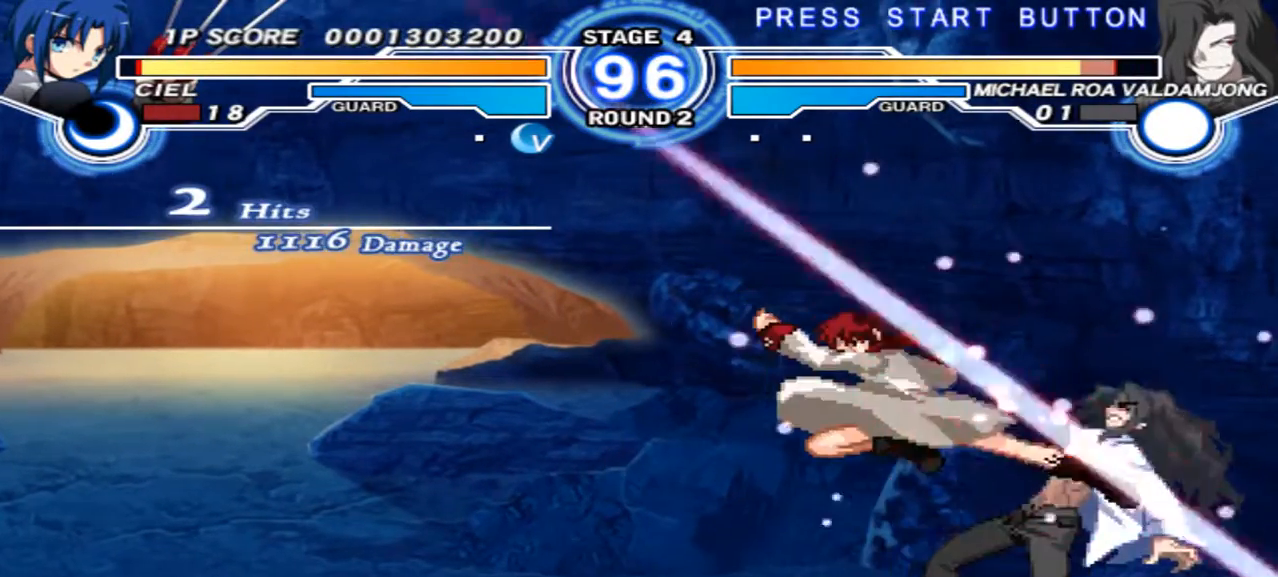
{"dt_ms": 500, "buttons": [], "left_stick": "down", "right_stick": "center", "events": [[133, "X", "down"], [267, "X", "up"], [500, "left_stick", "down"]]}
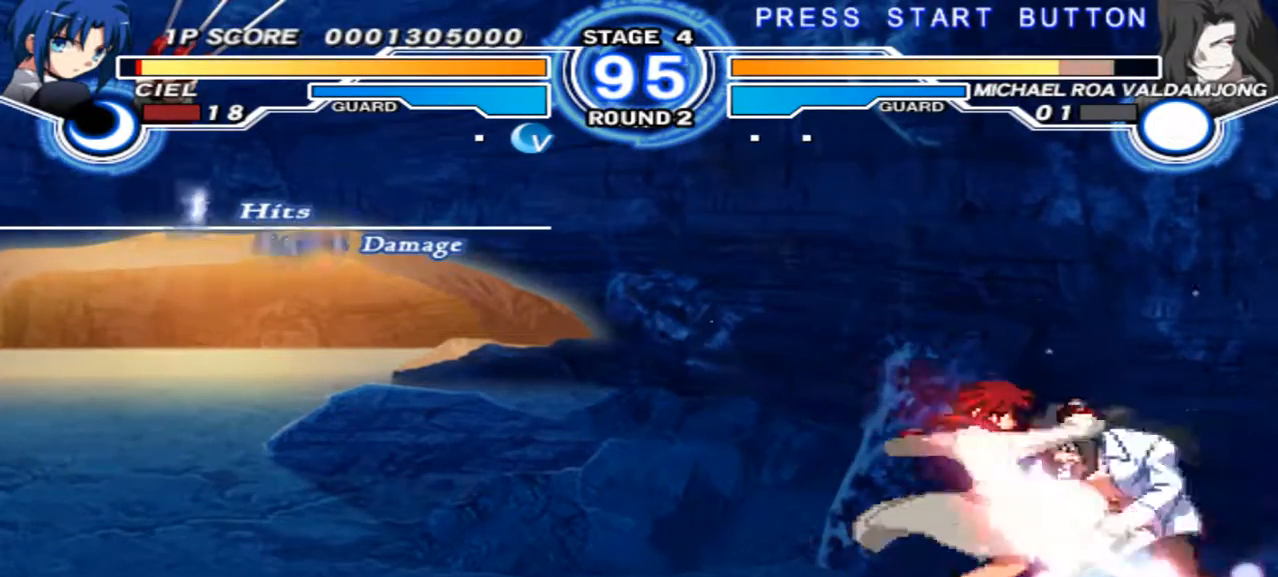
{"dt_ms": 500, "buttons": [], "left_stick": "down", "right_stick": "center", "events": []}
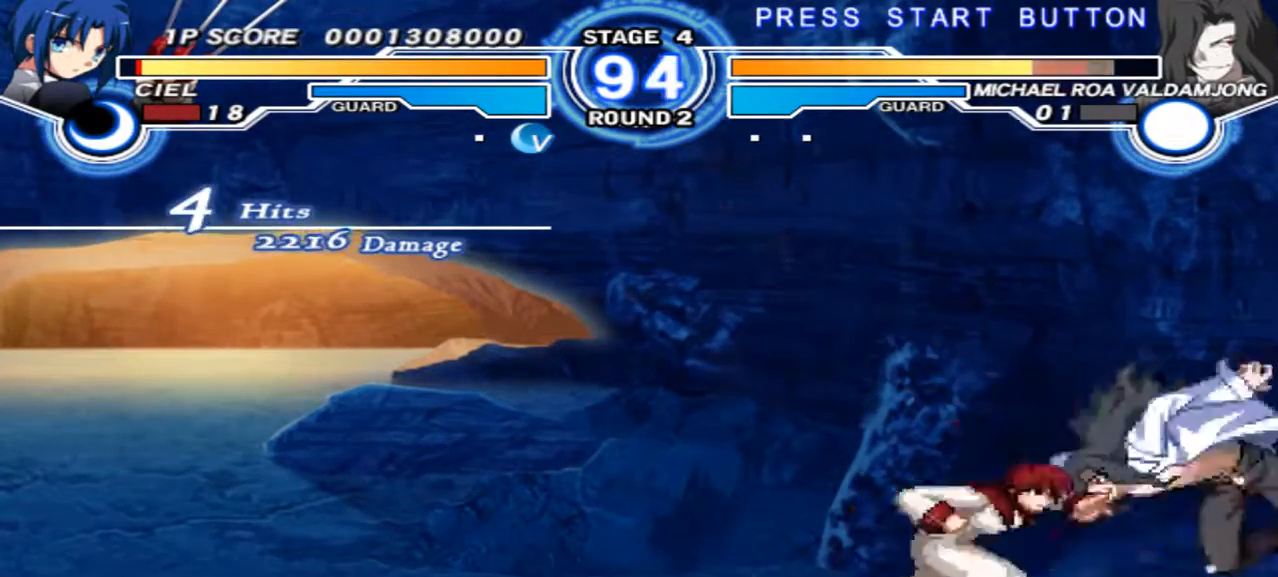
{"dt_ms": 500, "buttons": [], "left_stick": "up-right", "right_stick": "center", "events": [[500, "left_stick", "up-right"]]}
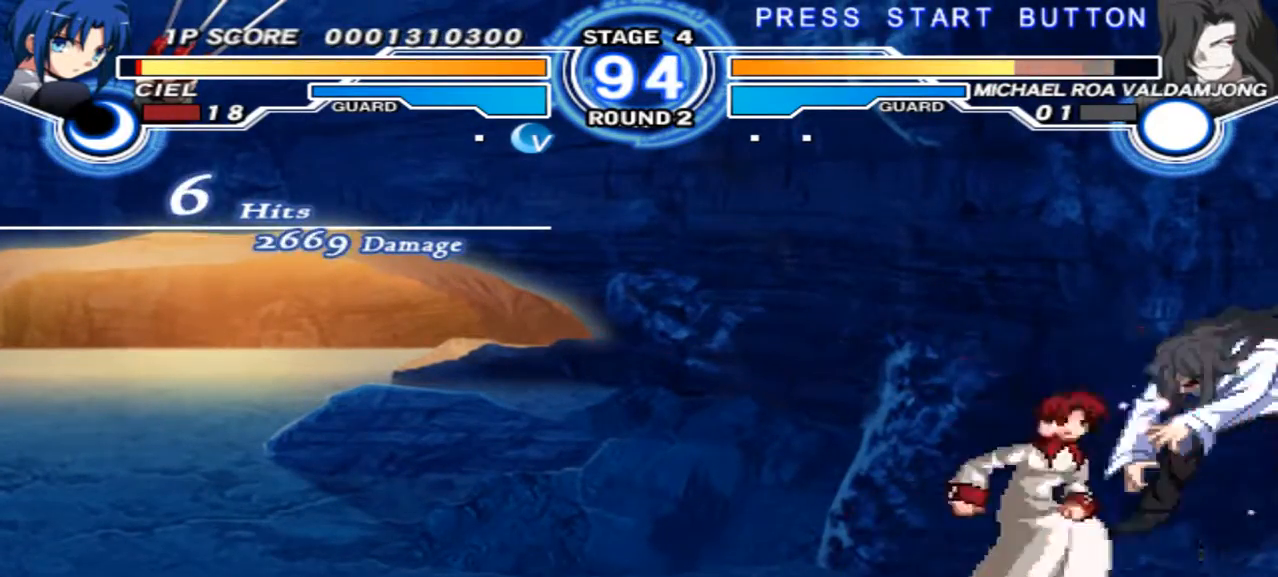
{"dt_ms": 500, "buttons": [], "left_stick": "center", "right_stick": "center", "events": [[167, "left_stick", "center"]]}